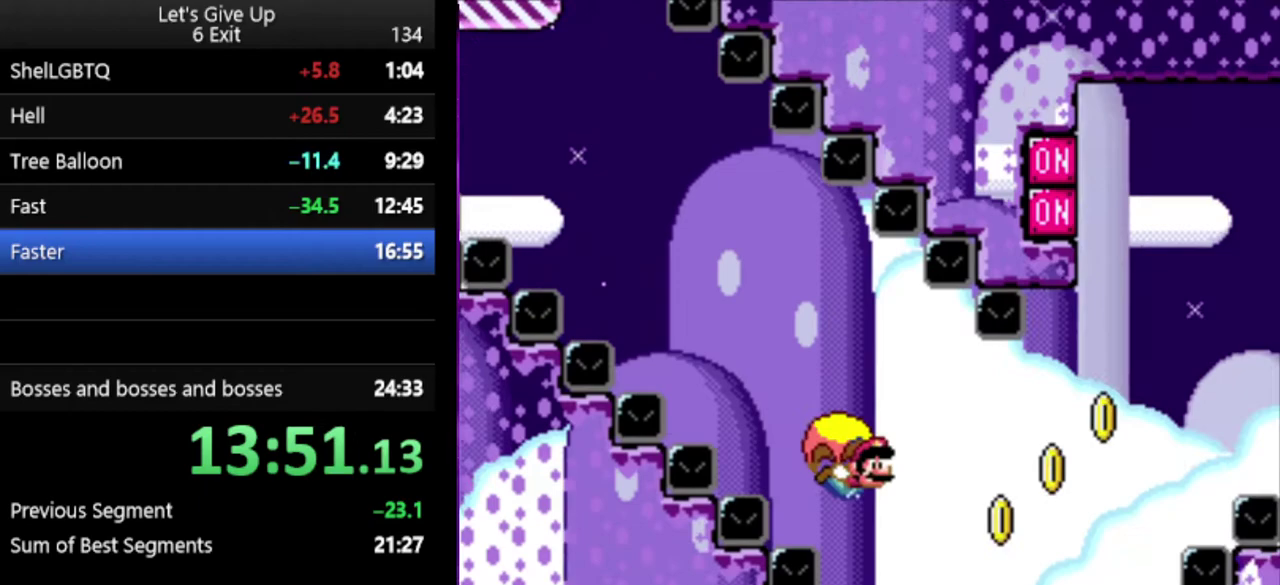
Gameplay with a controller (Nintendo layout); each line is a JSON object with the inputs held at the frame after it. "events" lists button and stick changes between this image and that frame as [ms after this image, input, new state], when the widget could be followed in between. Not read: DPAD_LEFT L3 R3.
{"buttons": ["Y"], "events": [[333, "X", "down"], [433, "X", "up"]]}
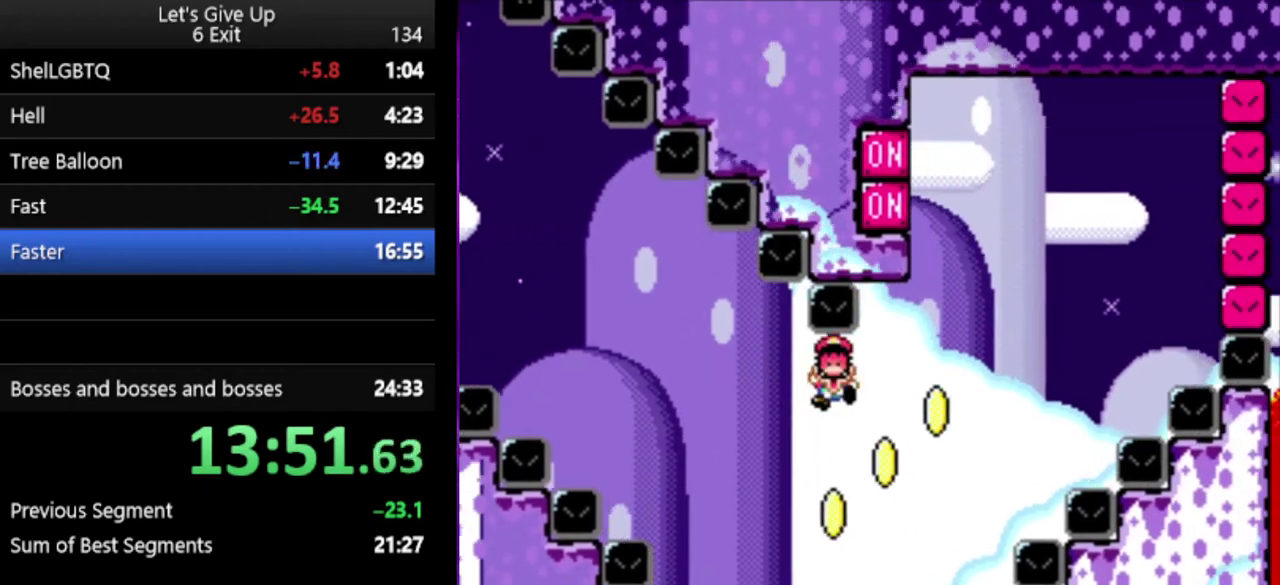
{"buttons": ["Y"], "events": [[100, "B", "down"], [200, "B", "up"], [267, "B", "down"], [367, "B", "up"]]}
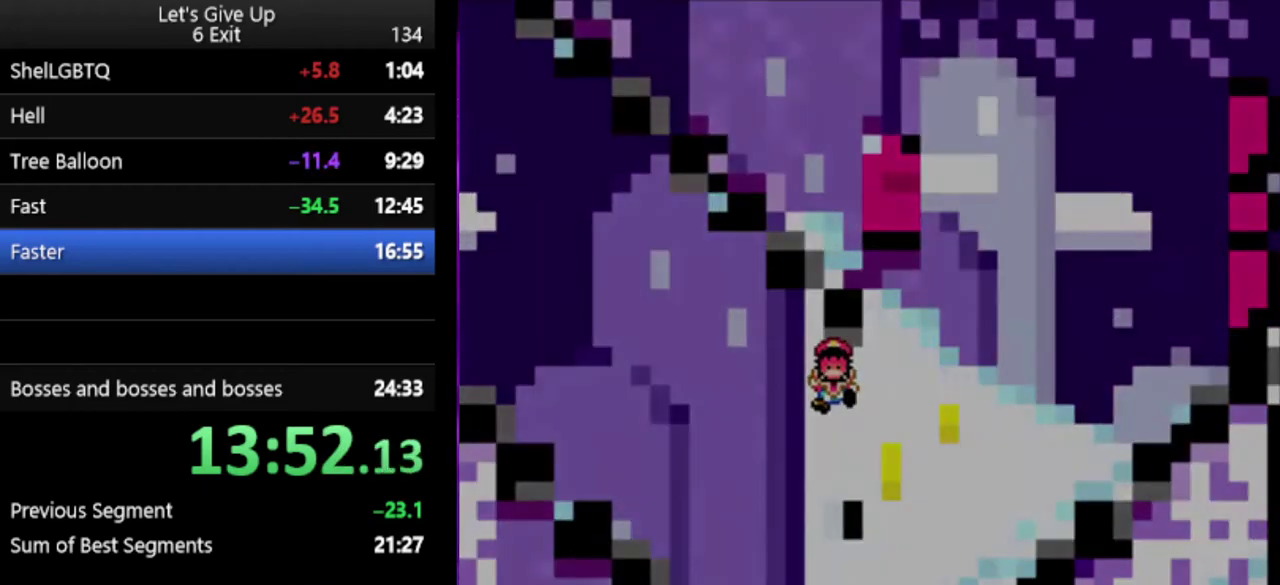
{"buttons": ["Y"], "events": []}
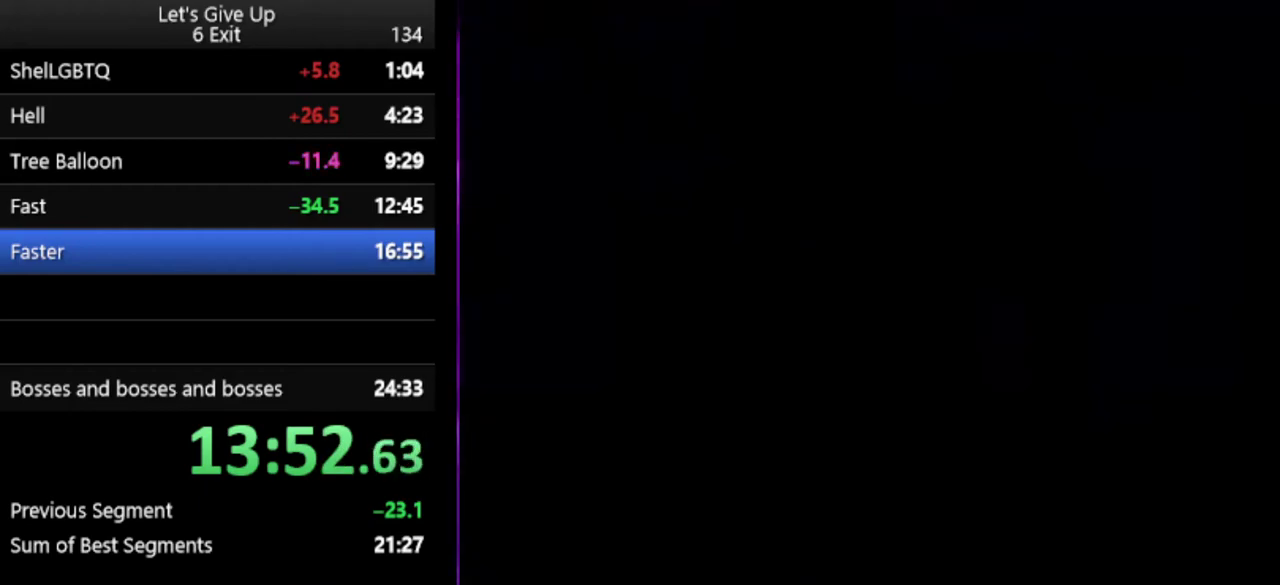
{"buttons": ["Y"], "events": []}
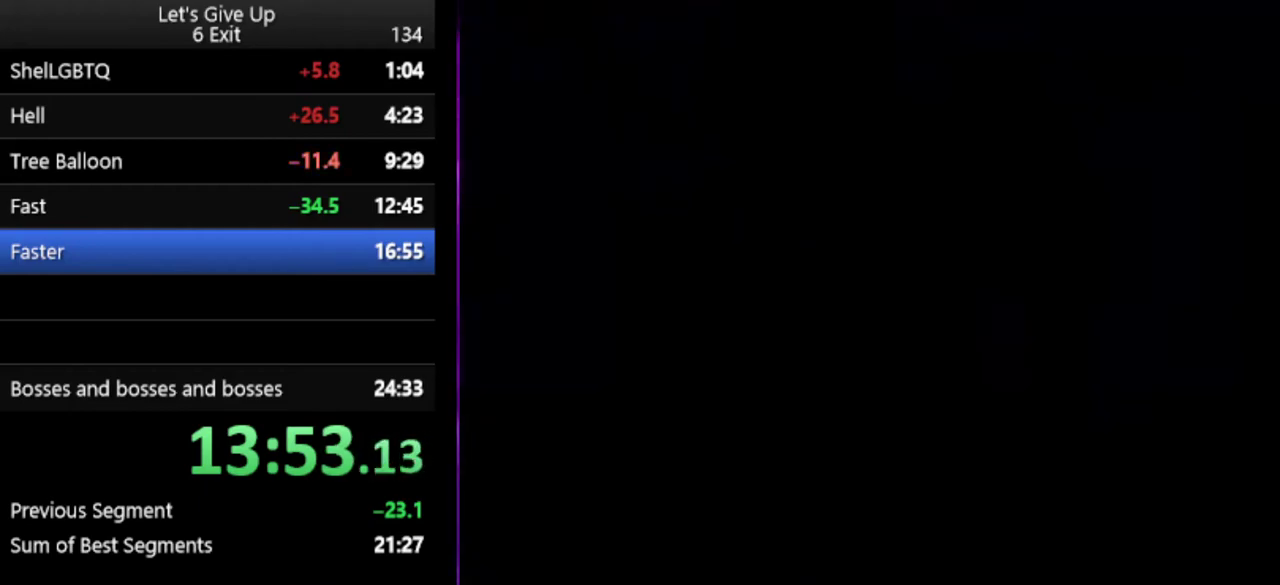
{"buttons": ["Y"], "events": []}
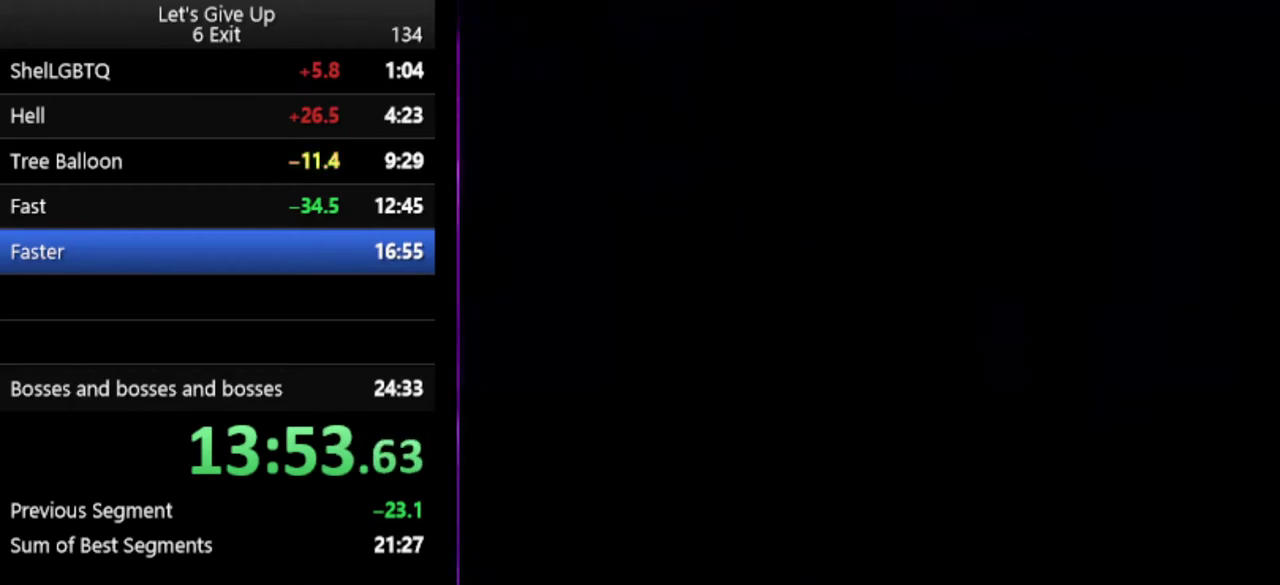
{"buttons": ["Y"], "events": []}
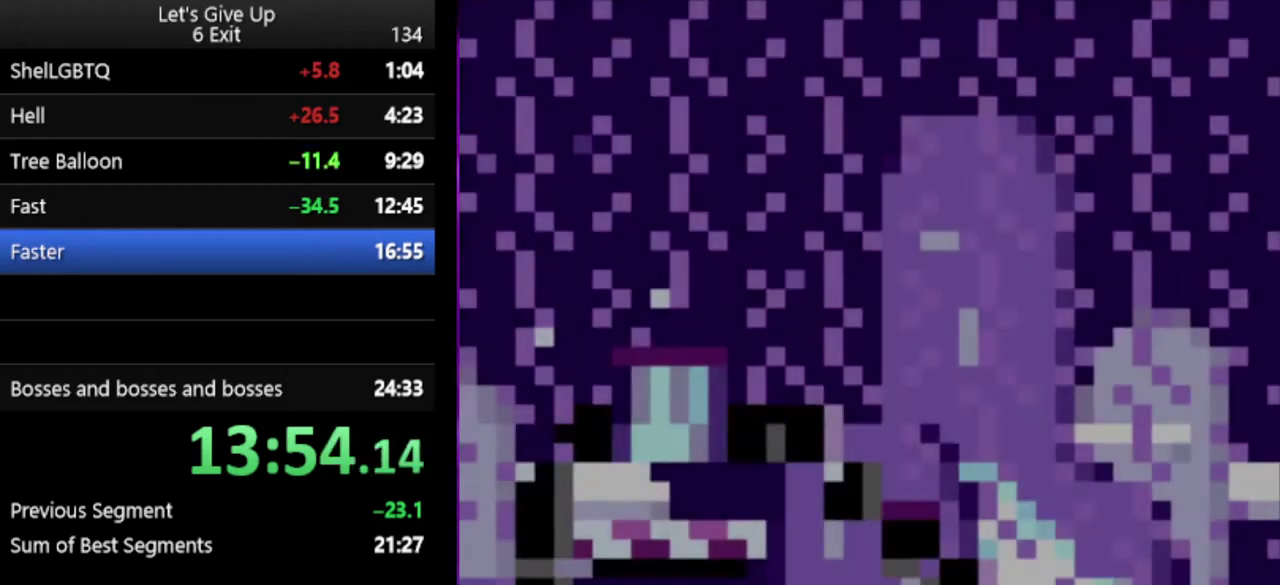
{"buttons": ["Y"], "events": []}
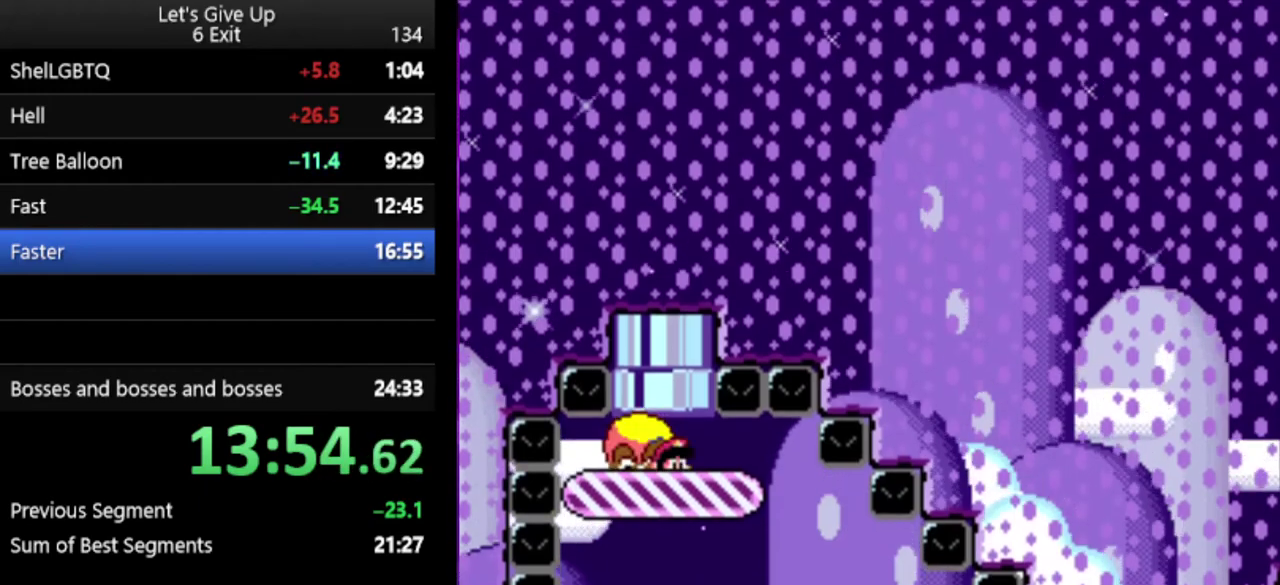
{"buttons": ["Y"], "events": []}
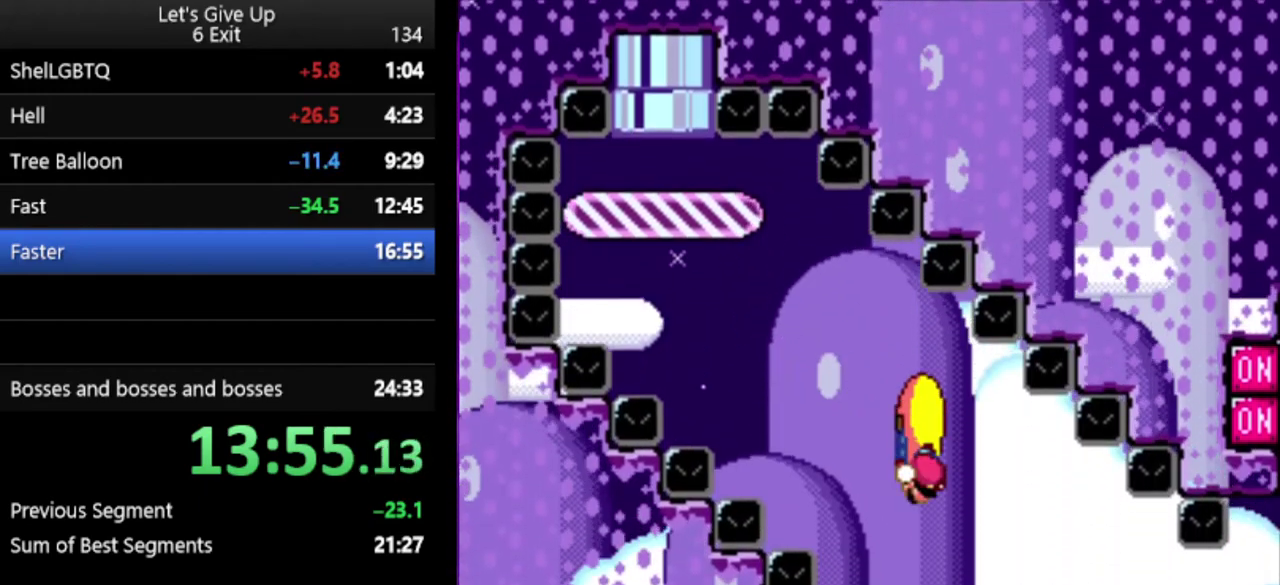
{"buttons": ["Y"], "events": []}
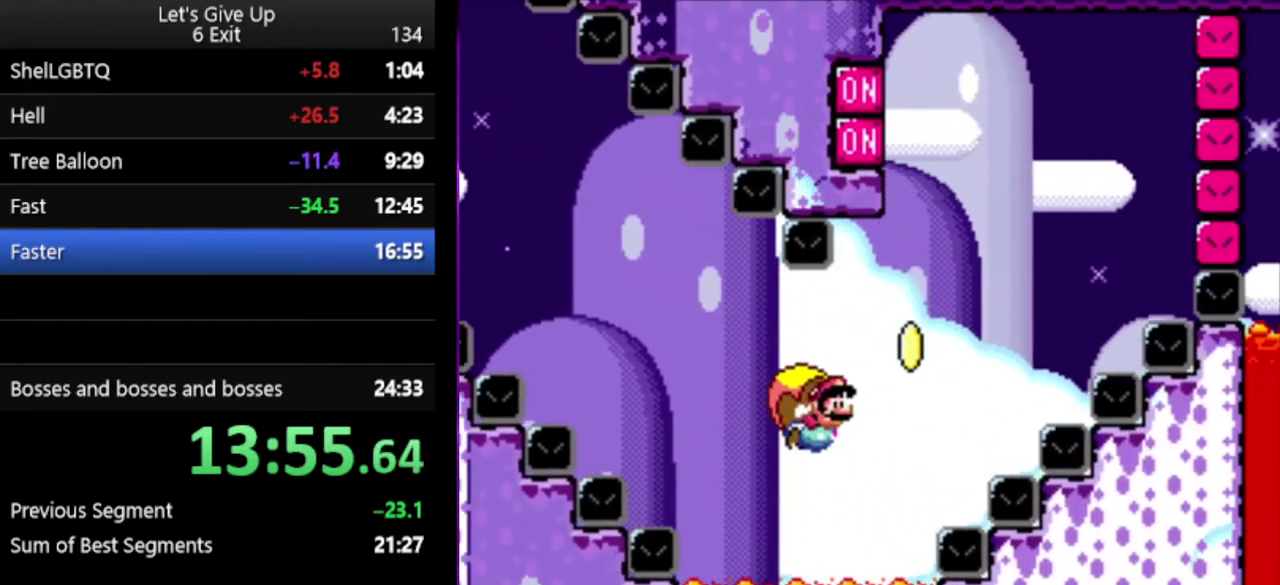
{"buttons": ["Y"], "events": [[167, "X", "down"], [267, "X", "up"]]}
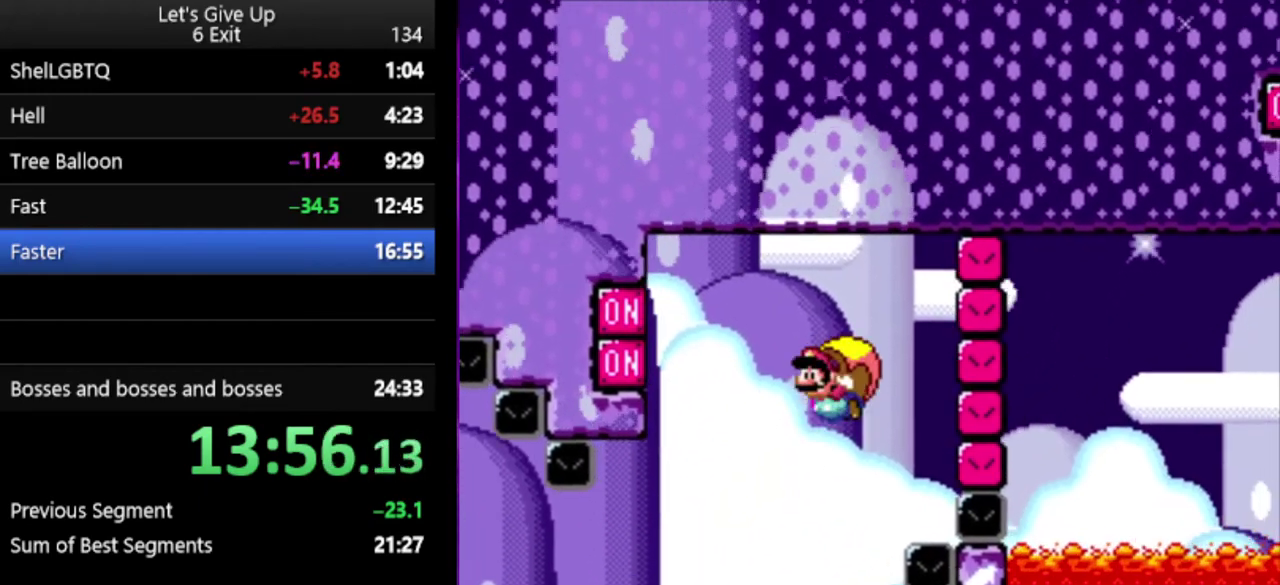
{"buttons": ["Y"], "events": [[167, "X", "down"], [267, "X", "up"]]}
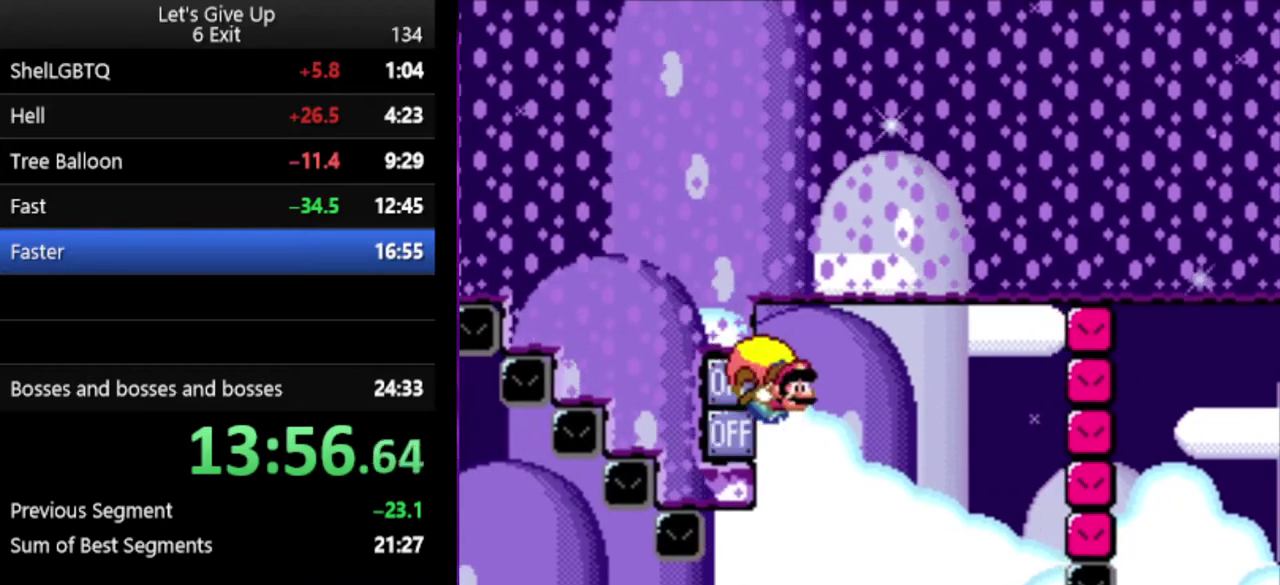
{"buttons": ["Y"], "events": []}
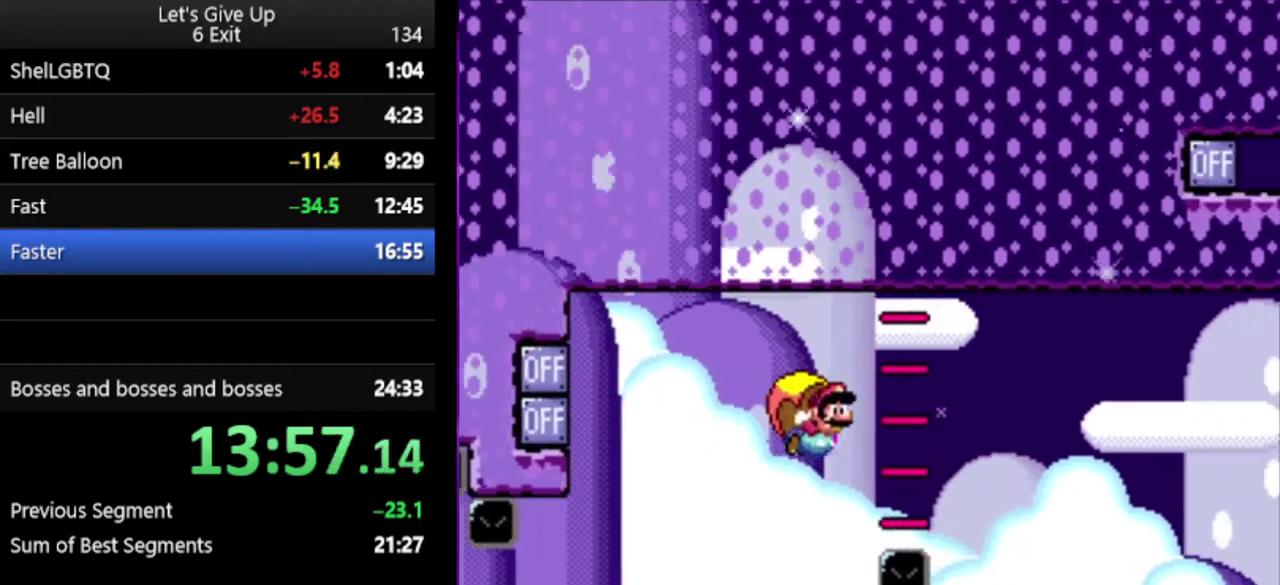
{"buttons": ["Y"], "events": []}
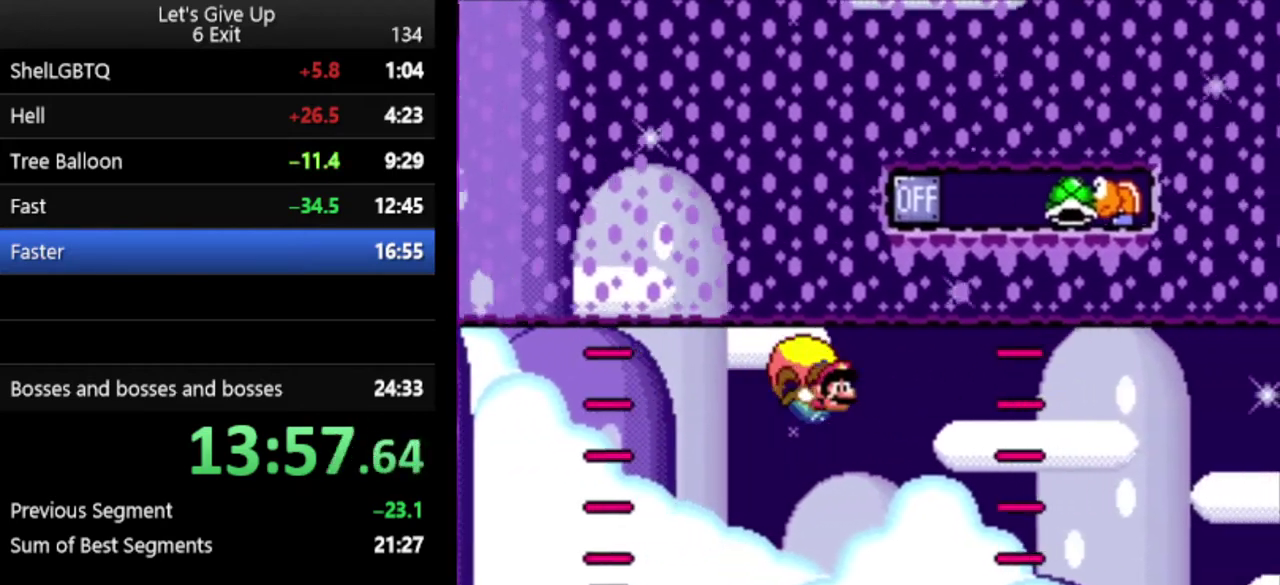
{"buttons": ["Y"], "events": []}
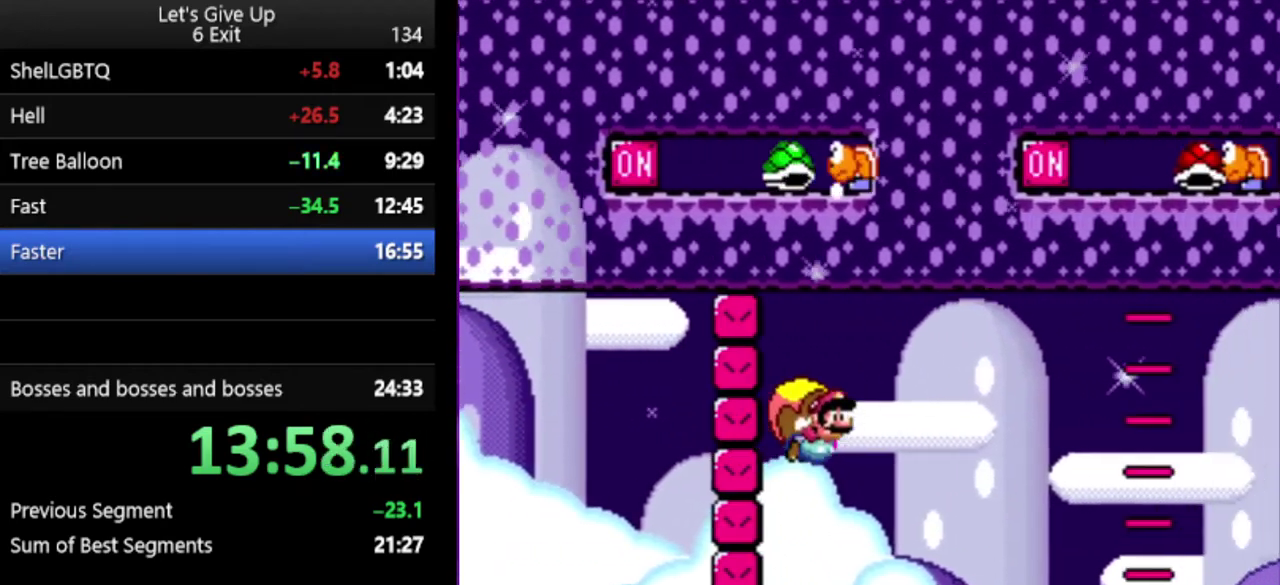
{"buttons": ["Y"], "events": []}
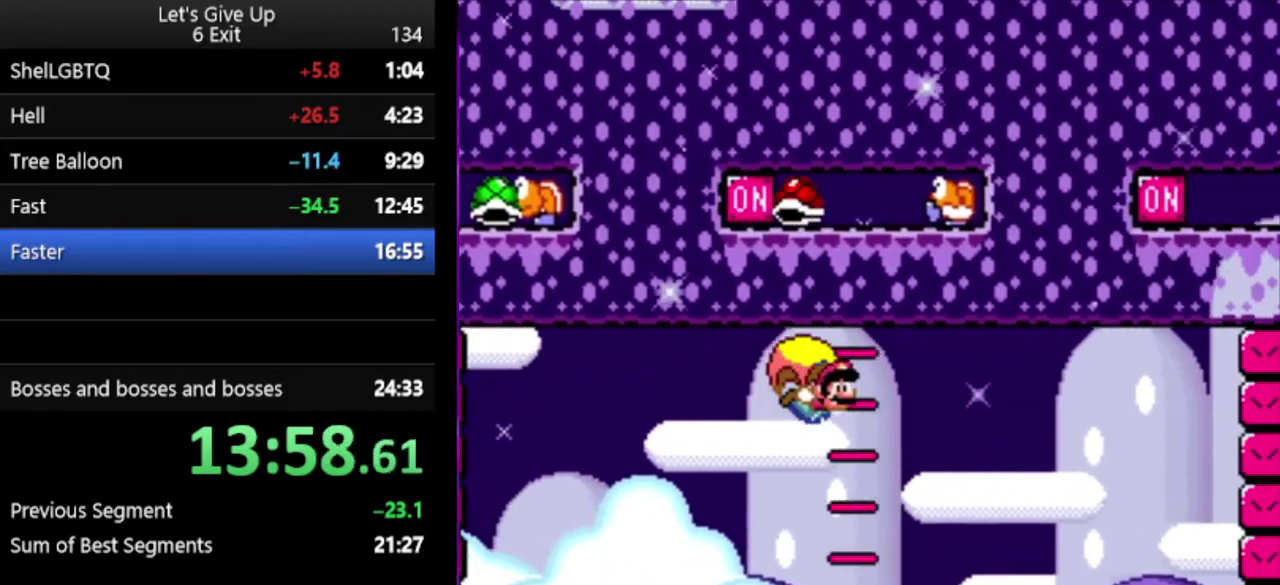
{"buttons": ["Y"], "events": []}
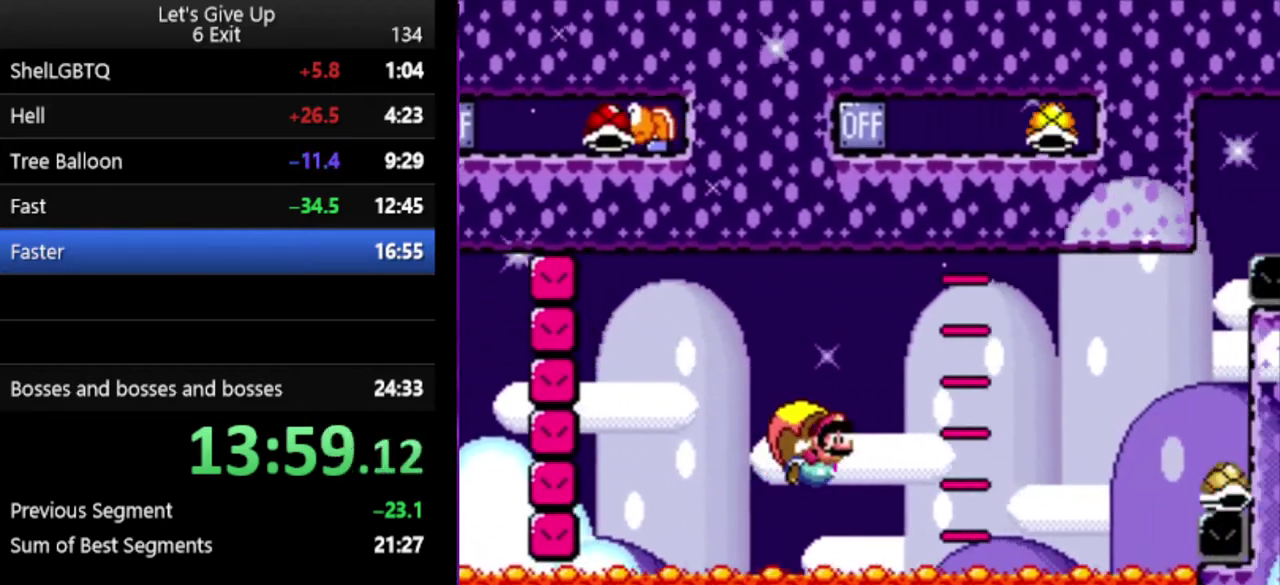
{"buttons": ["B", "Y"], "events": [[67, "B", "down"]]}
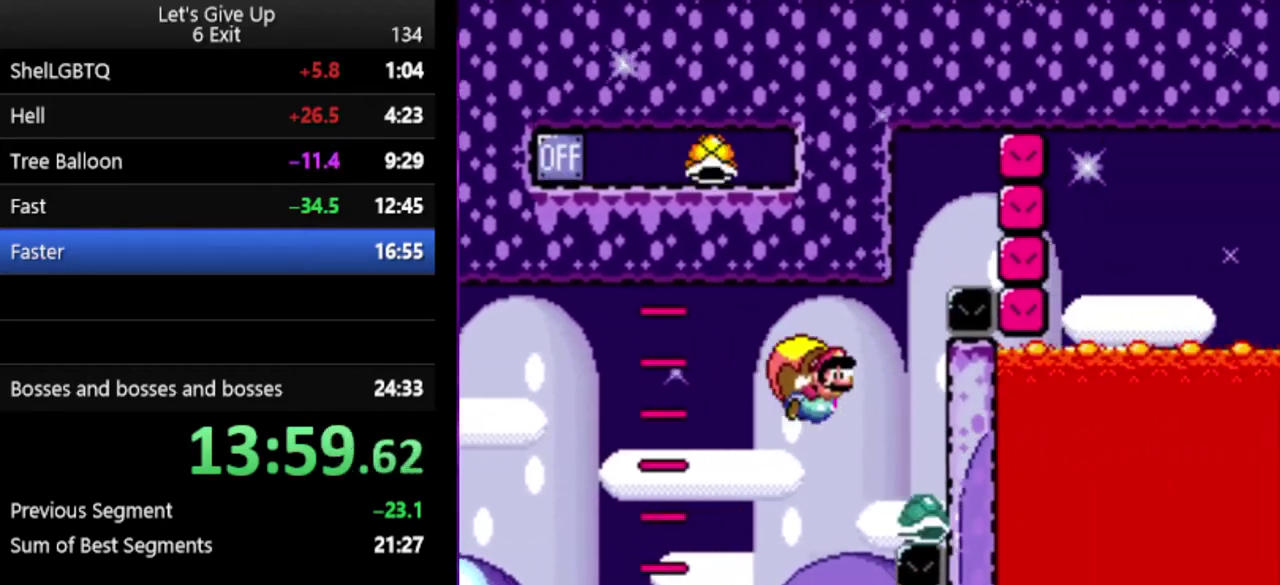
{"buttons": ["B", "Y"], "events": []}
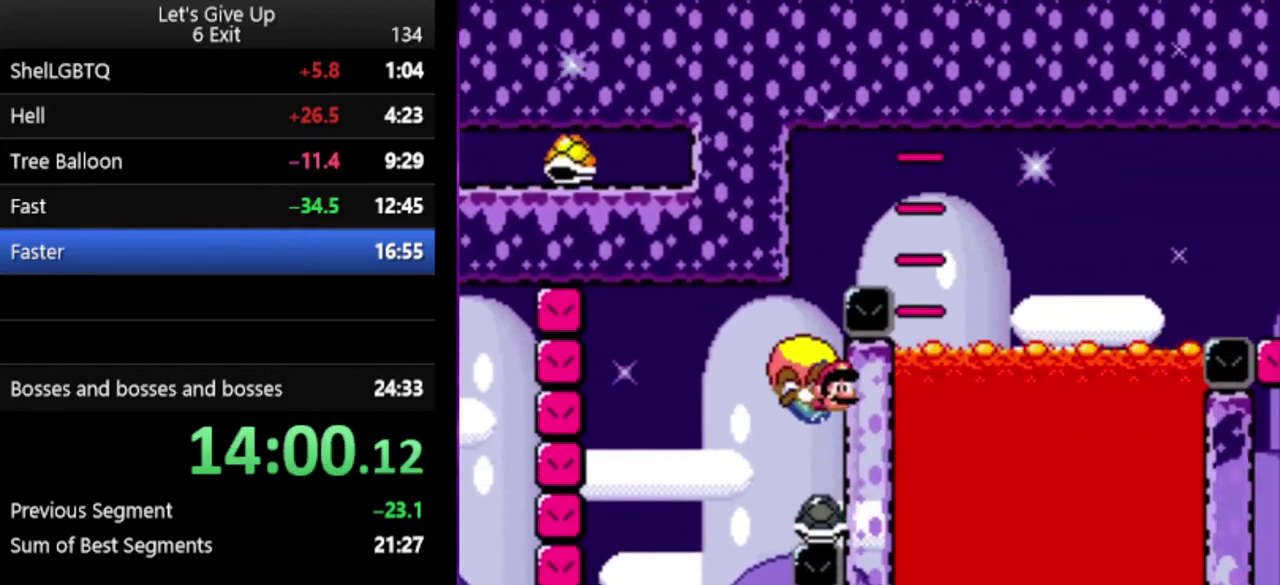
{"buttons": ["B", "Y"], "events": []}
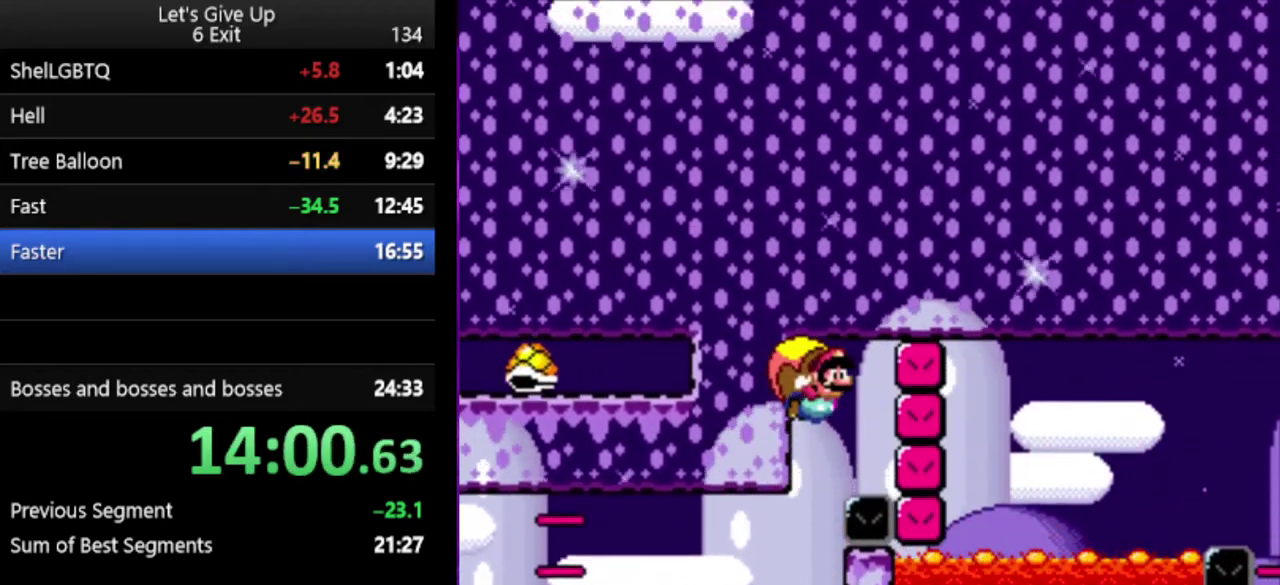
{"buttons": ["Y"], "events": [[400, "B", "up"]]}
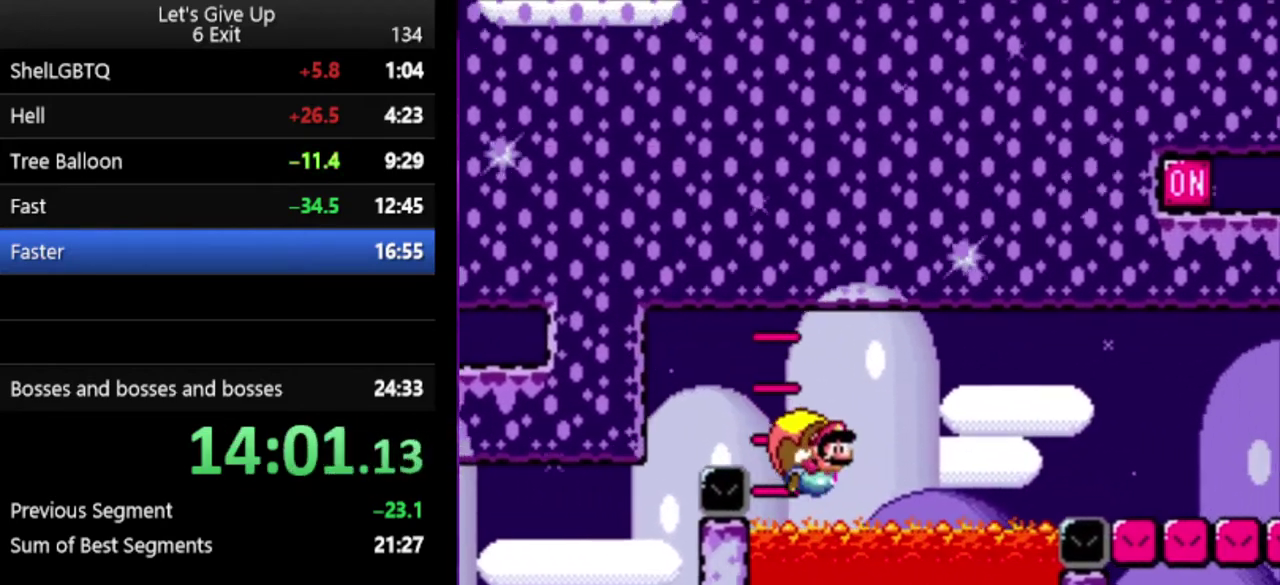
{"buttons": ["Y"], "events": []}
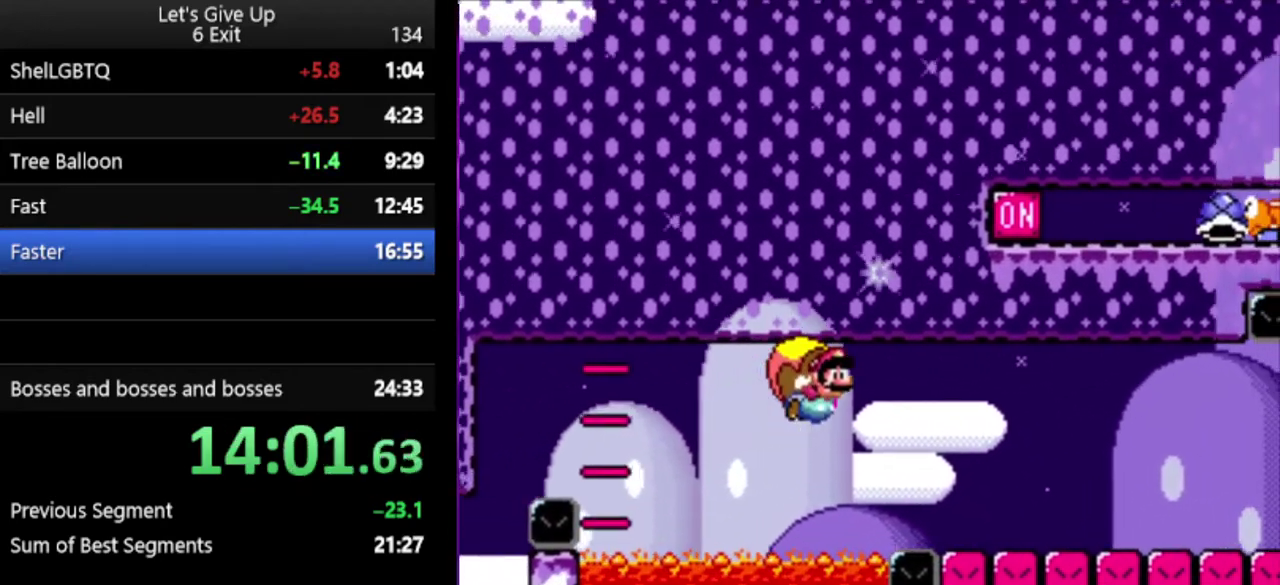
{"buttons": ["Y"], "events": []}
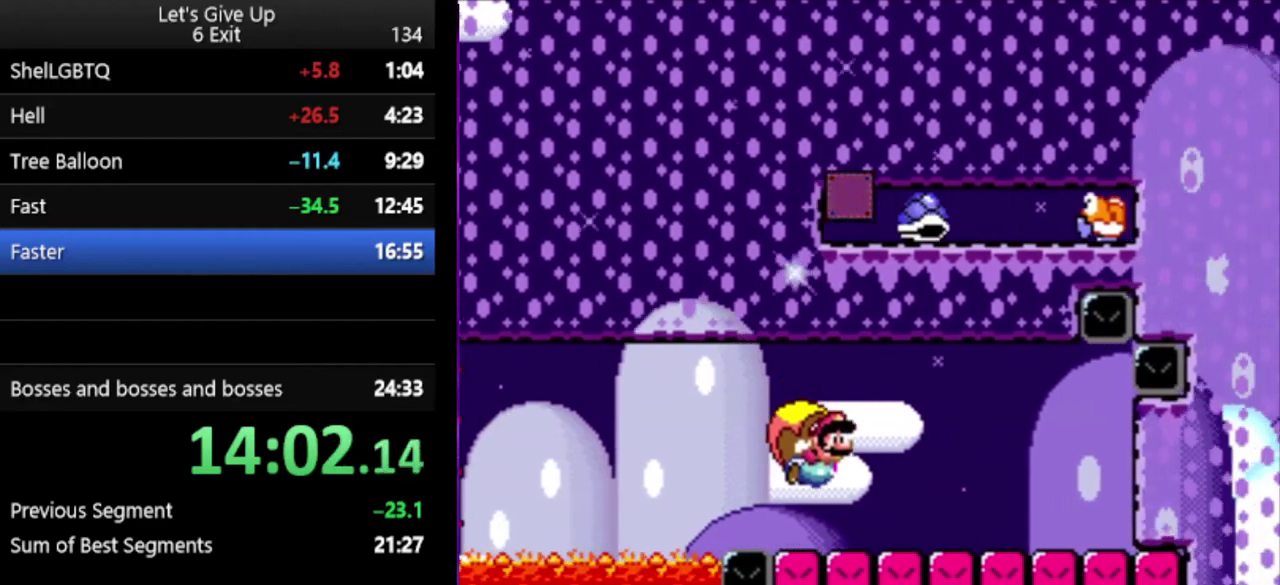
{"buttons": ["B", "Y"], "events": [[100, "B", "down"], [200, "B", "up"], [267, "B", "down"], [367, "B", "up"], [467, "B", "down"]]}
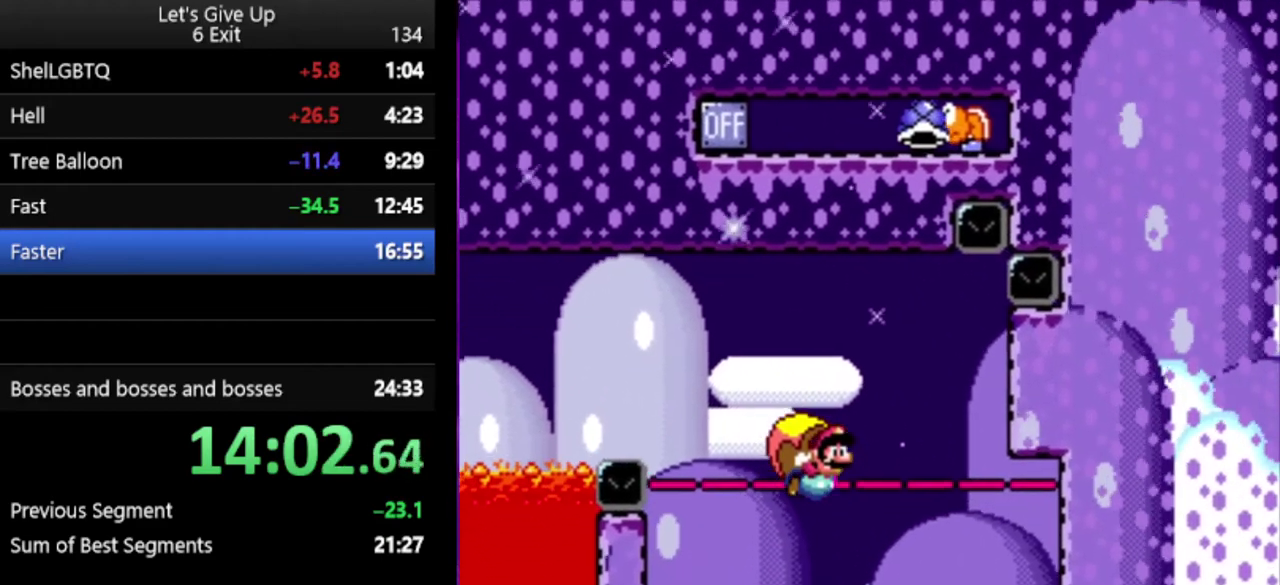
{"buttons": ["Y"], "events": [[67, "B", "up"], [167, "B", "down"], [267, "B", "up"]]}
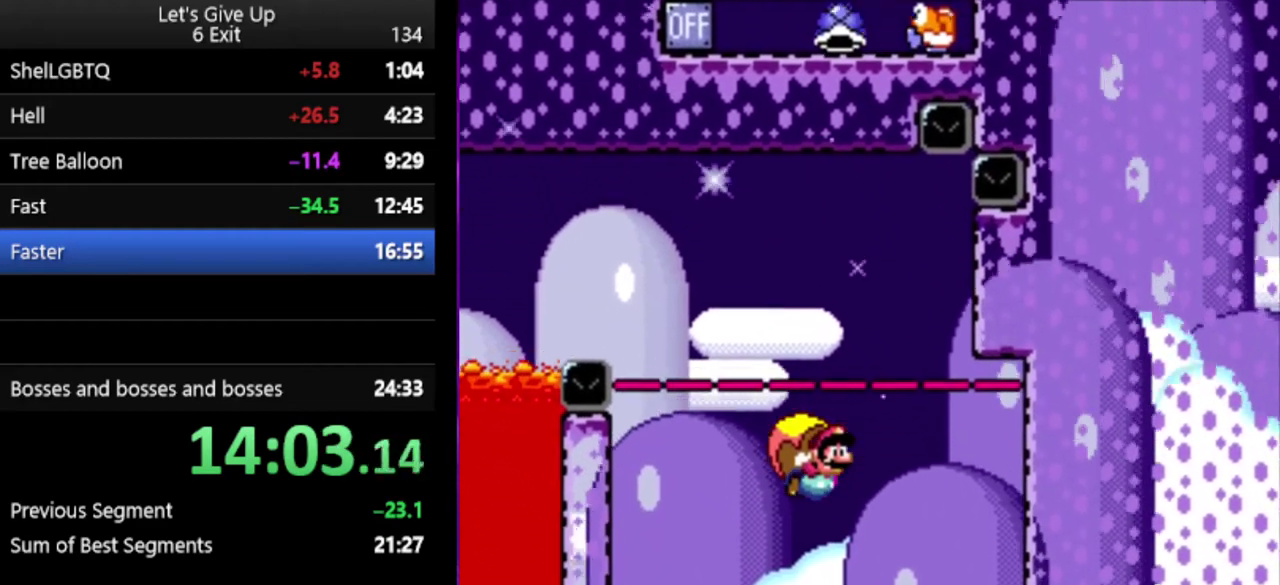
{"buttons": ["Y"], "events": []}
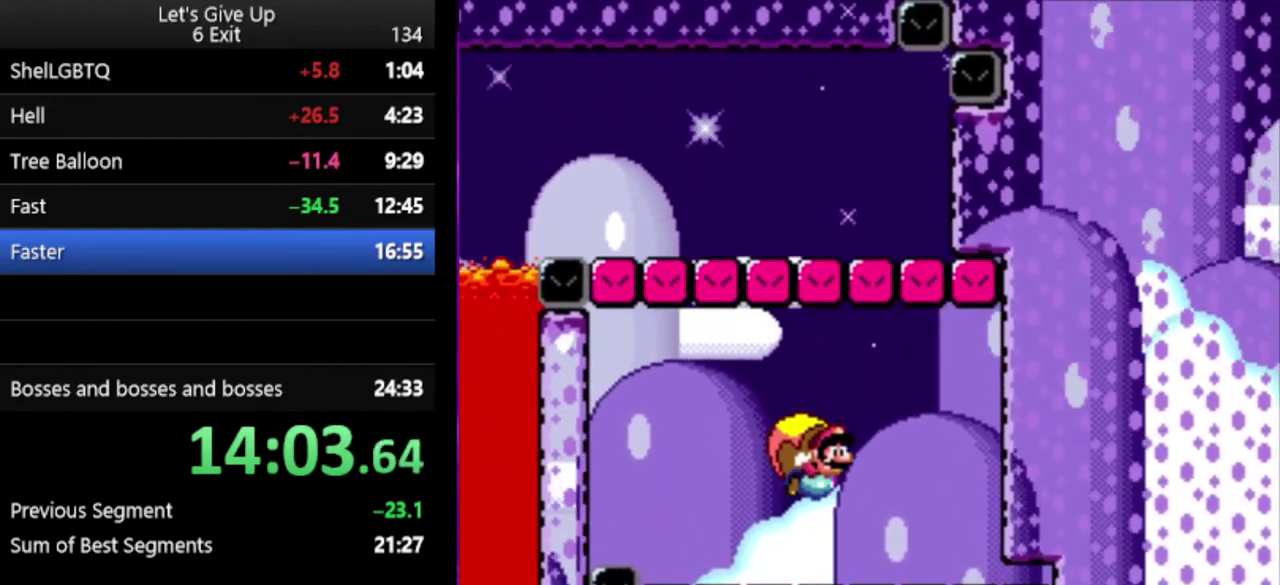
{"buttons": ["Y"], "events": []}
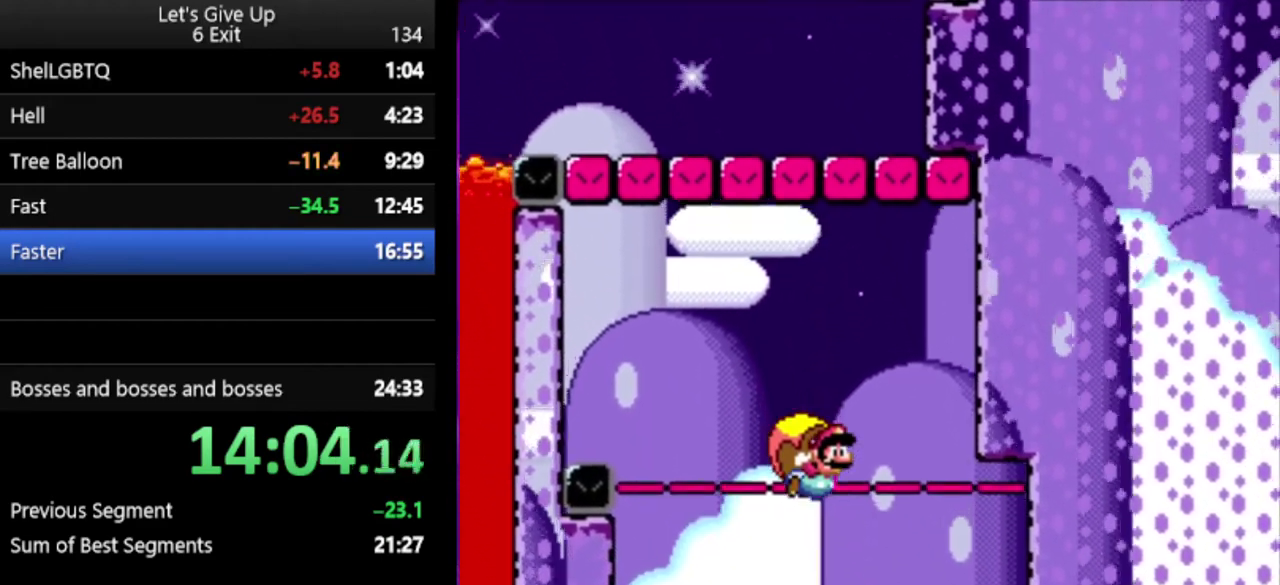
{"buttons": ["Y"], "events": []}
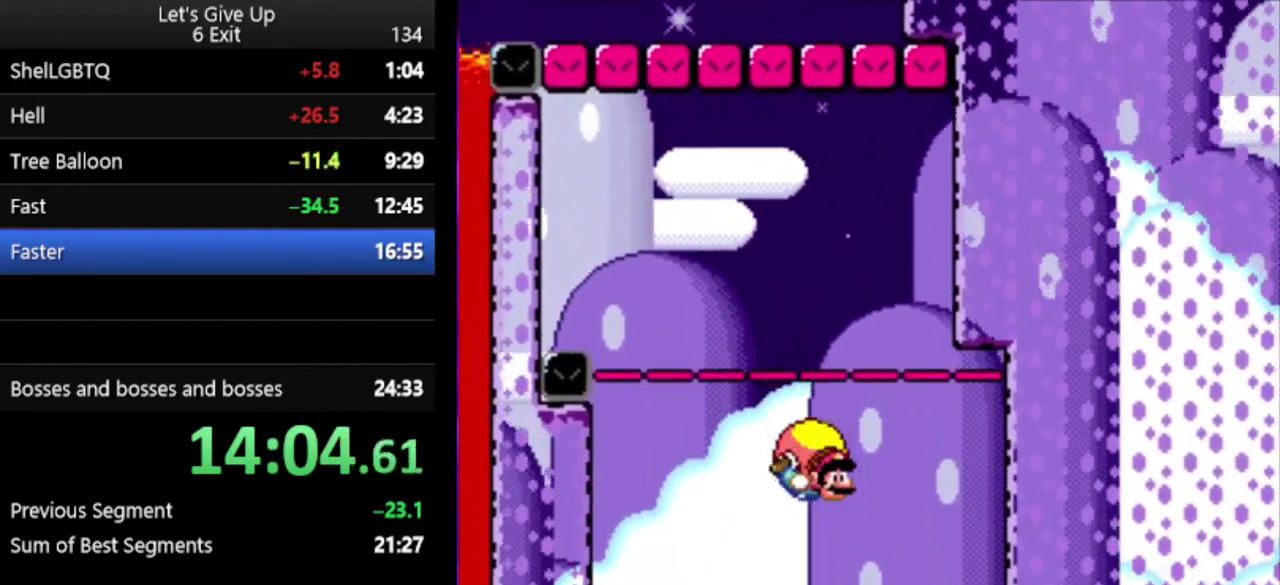
{"buttons": ["Y"], "events": []}
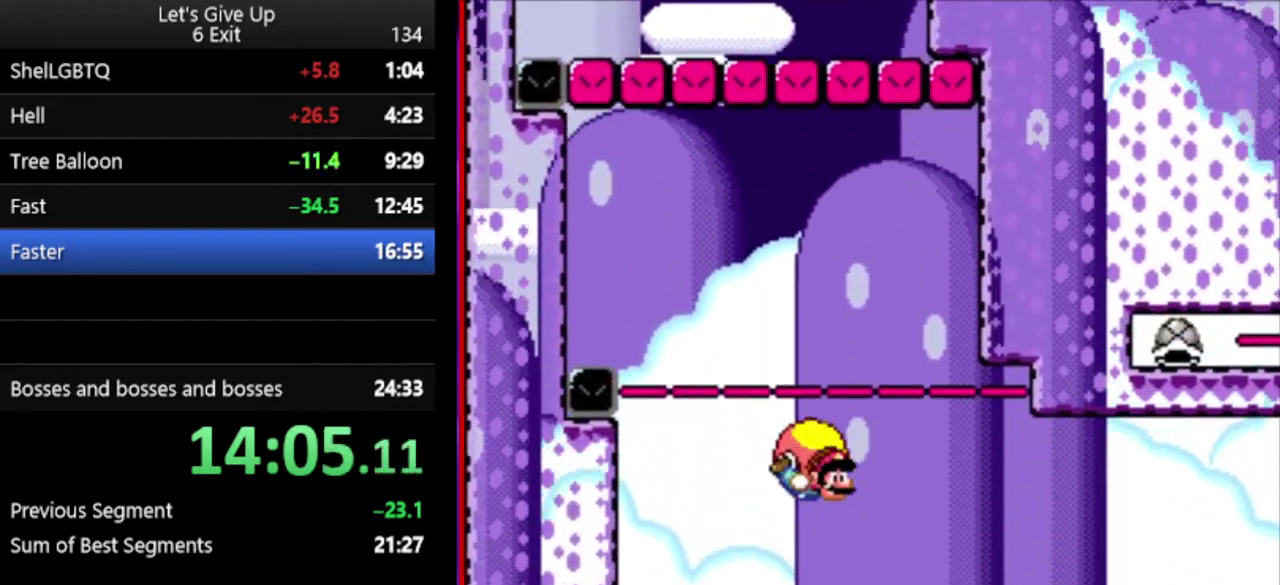
{"buttons": ["Y"], "events": []}
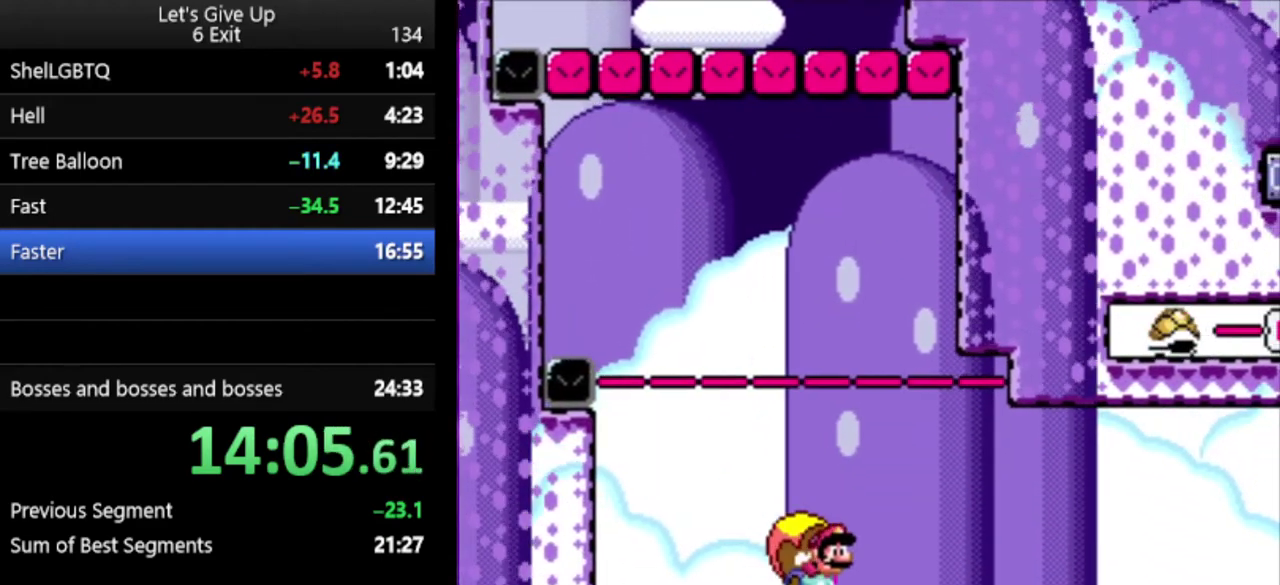
{"buttons": ["Y"], "events": []}
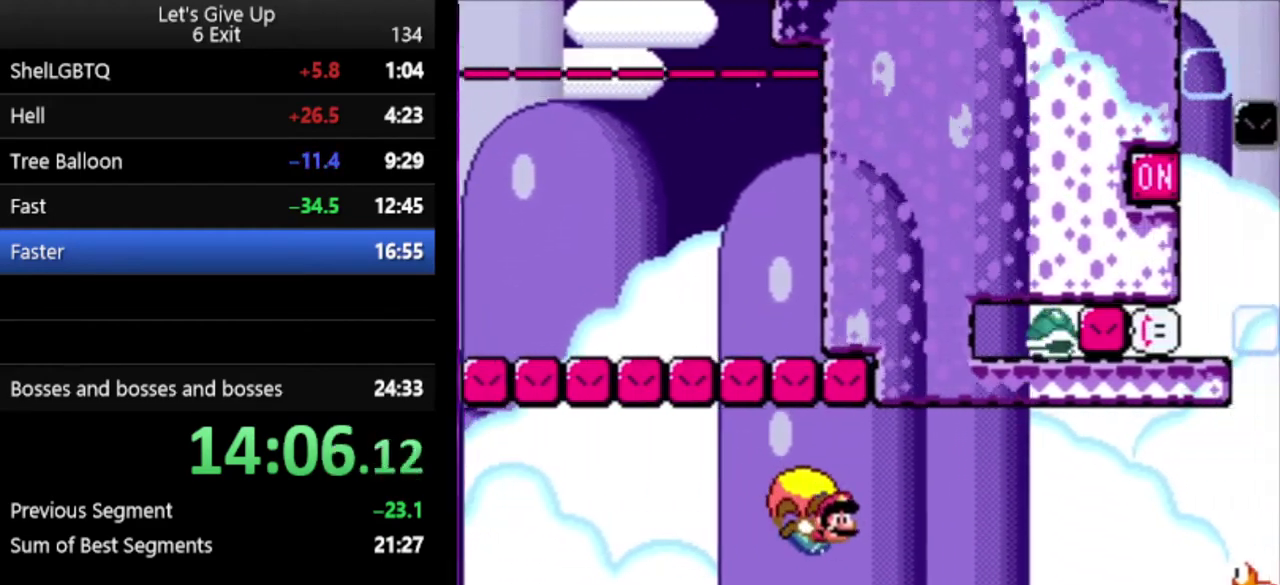
{"buttons": ["B", "Y"], "events": [[333, "B", "down"]]}